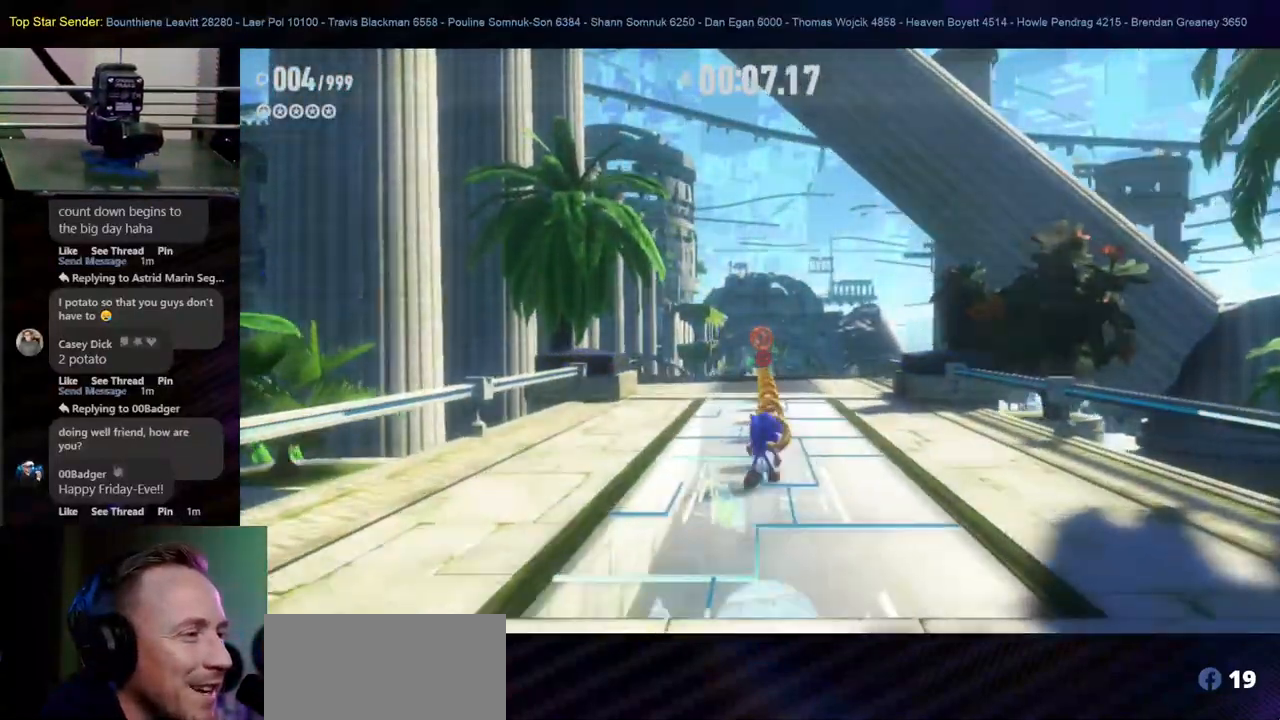
Gameplay with a controller (Nintendo layout); each line is a JSON object with the inputs held at the frame after it (dt_ms = milliseconds from this image to that frame). "events" lists button and stick changes between this image and that frame as [ms after this image, input, new state], when the widget could be followed in between. Not read: L2 L3 R1 R2 R3.
{"dt_ms": 500, "buttons": ["L1"], "left_stick": "up", "right_stick": "center", "events": []}
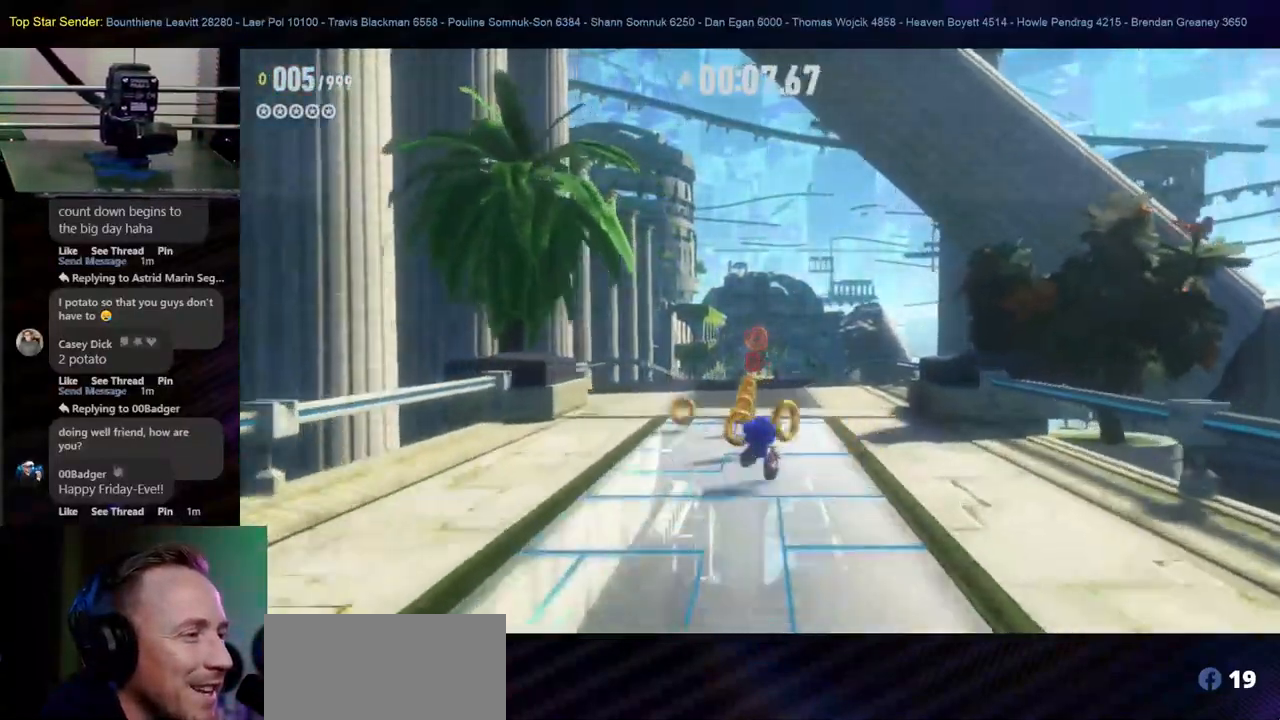
{"dt_ms": 500, "buttons": ["L1"], "left_stick": "up", "right_stick": "center", "events": [[200, "L1", "up"], [433, "L1", "down"]]}
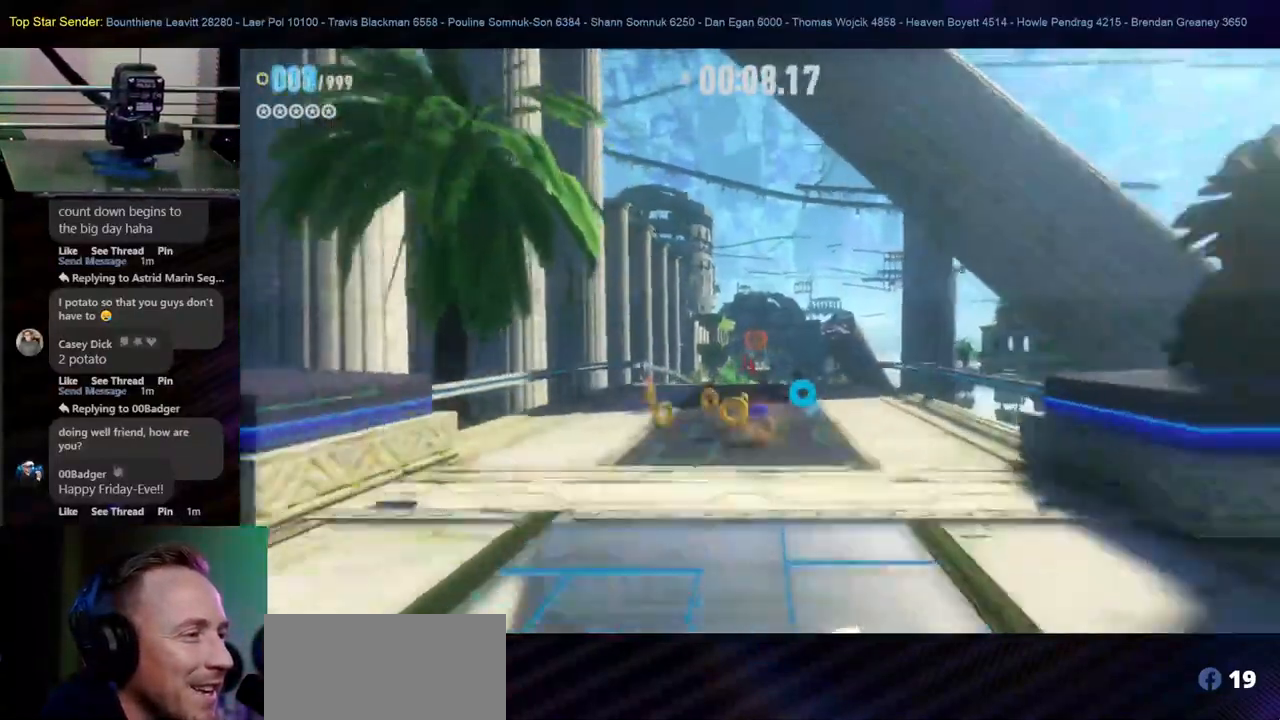
{"dt_ms": 500, "buttons": [], "left_stick": "up", "right_stick": "center", "events": [[300, "L1", "up"]]}
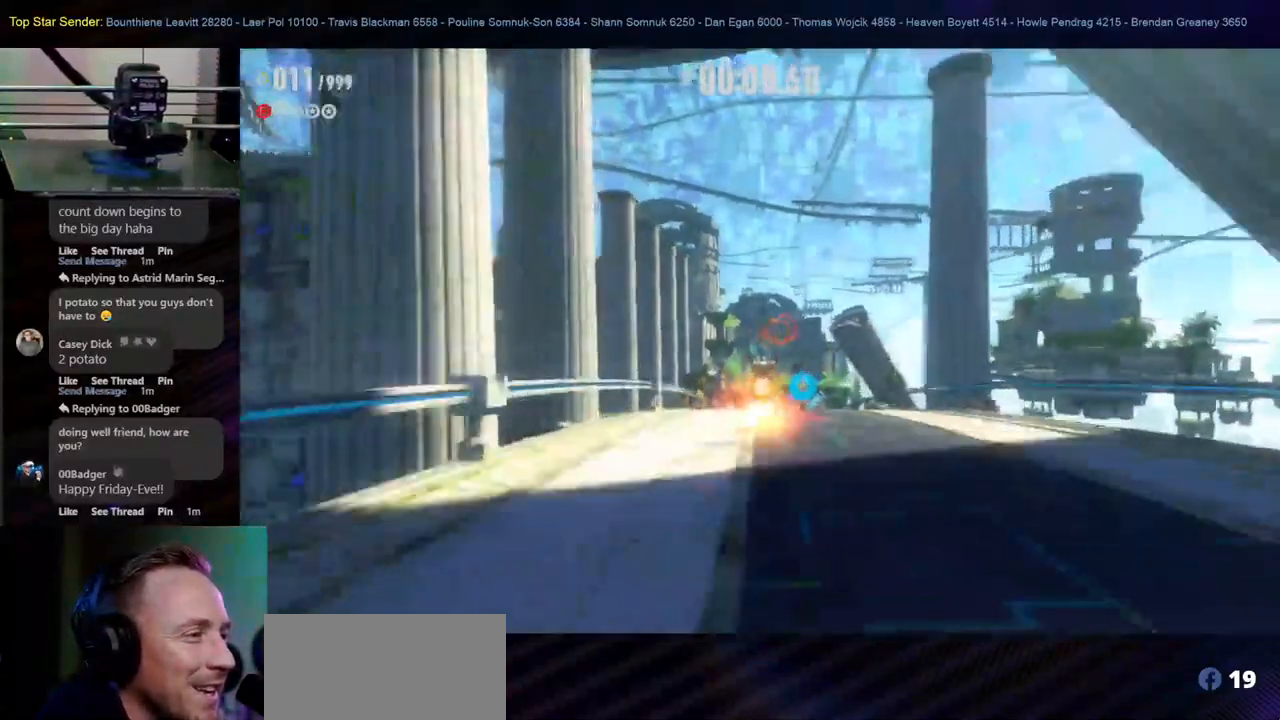
{"dt_ms": 500, "buttons": ["B", "L1"], "left_stick": "up", "right_stick": "center", "events": [[100, "L1", "down"], [217, "B", "down"]]}
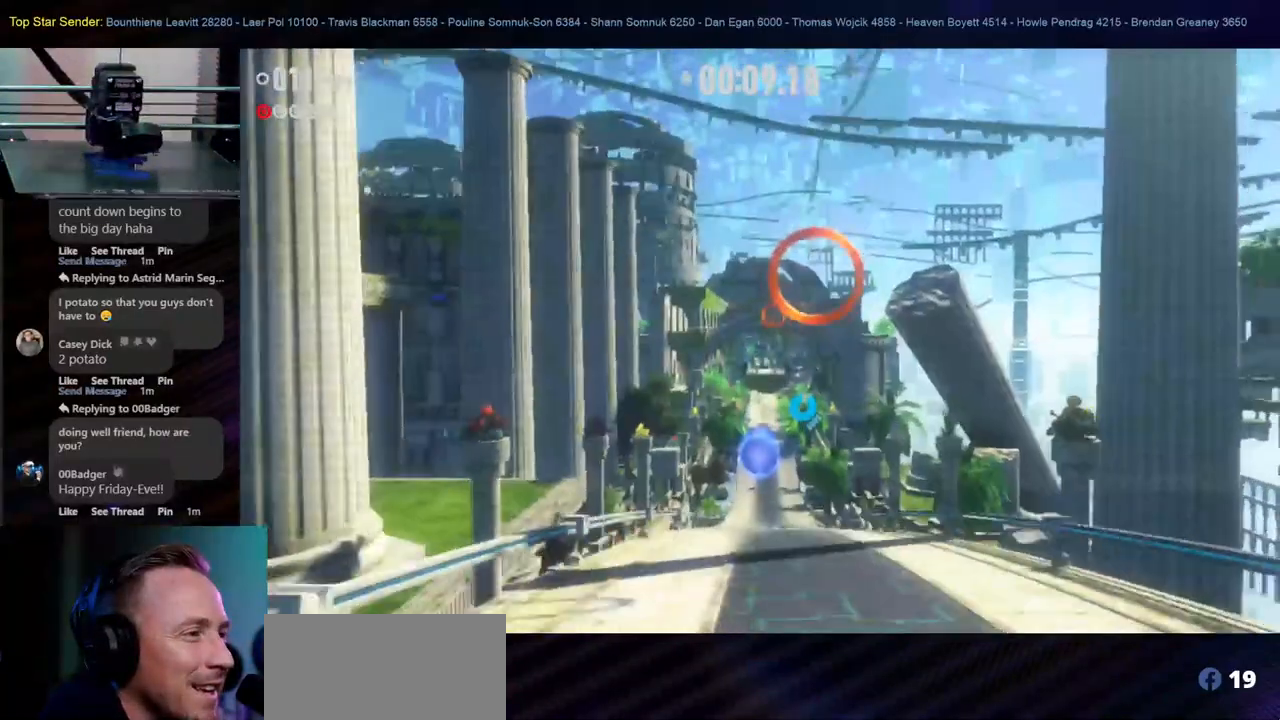
{"dt_ms": 500, "buttons": [], "left_stick": "up", "right_stick": "center", "events": [[233, "L1", "up"], [433, "B", "up"]]}
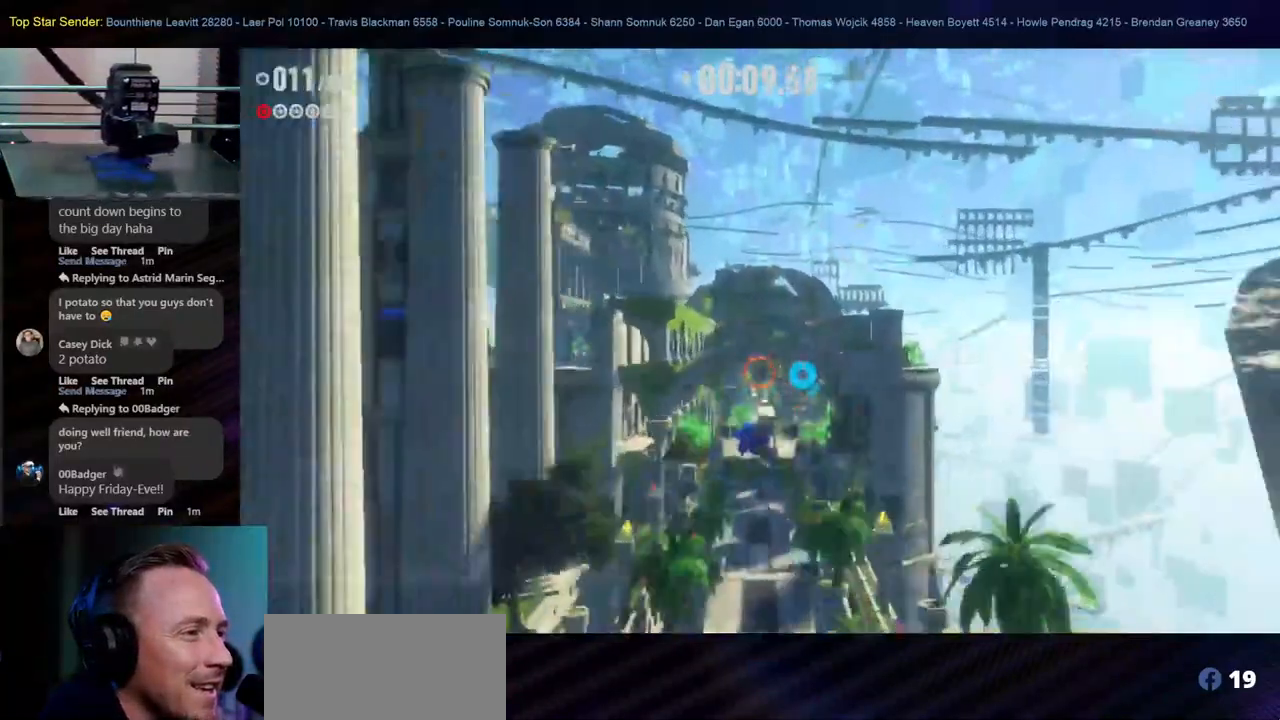
{"dt_ms": 500, "buttons": [], "left_stick": "up", "right_stick": "center"}
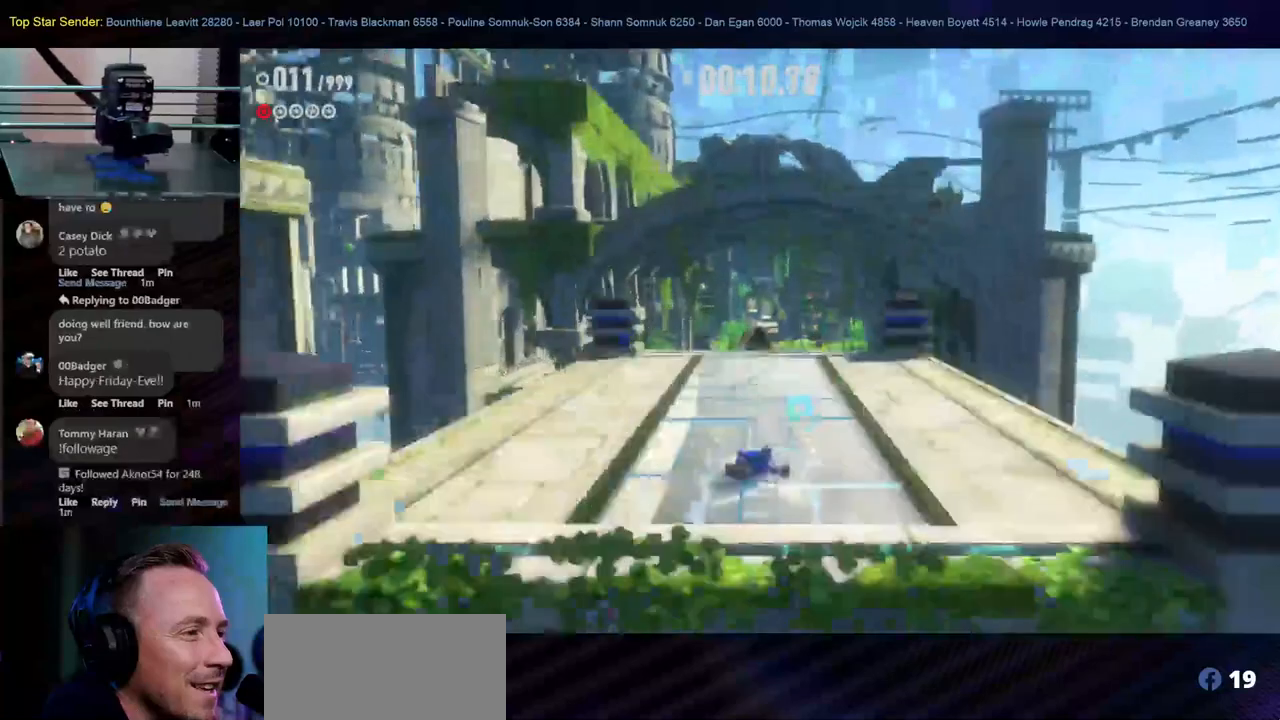
{"dt_ms": 500, "buttons": [], "left_stick": "up", "right_stick": "center", "events": [[33, "L1", "down"], [333, "L1", "up"]]}
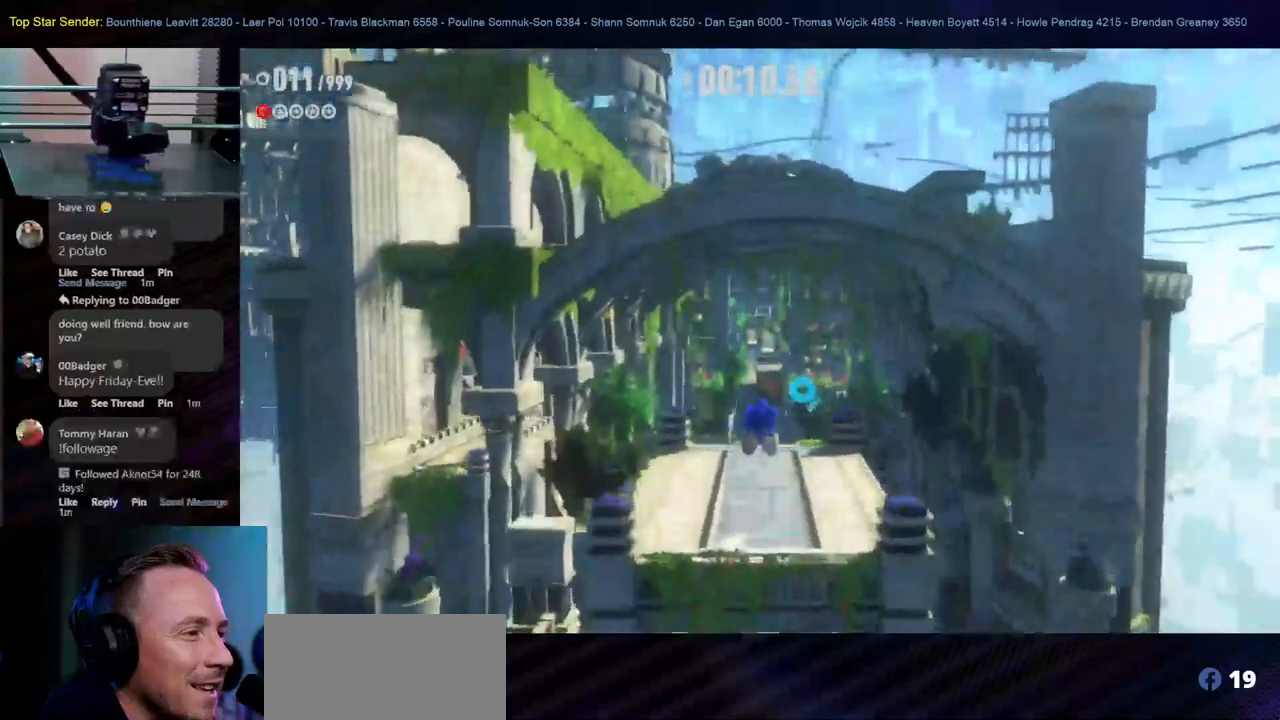
{"dt_ms": 500, "buttons": ["L1"], "left_stick": "up", "right_stick": "center", "events": [[183, "Y", "down"], [417, "Y", "up"], [450, "L1", "down"]]}
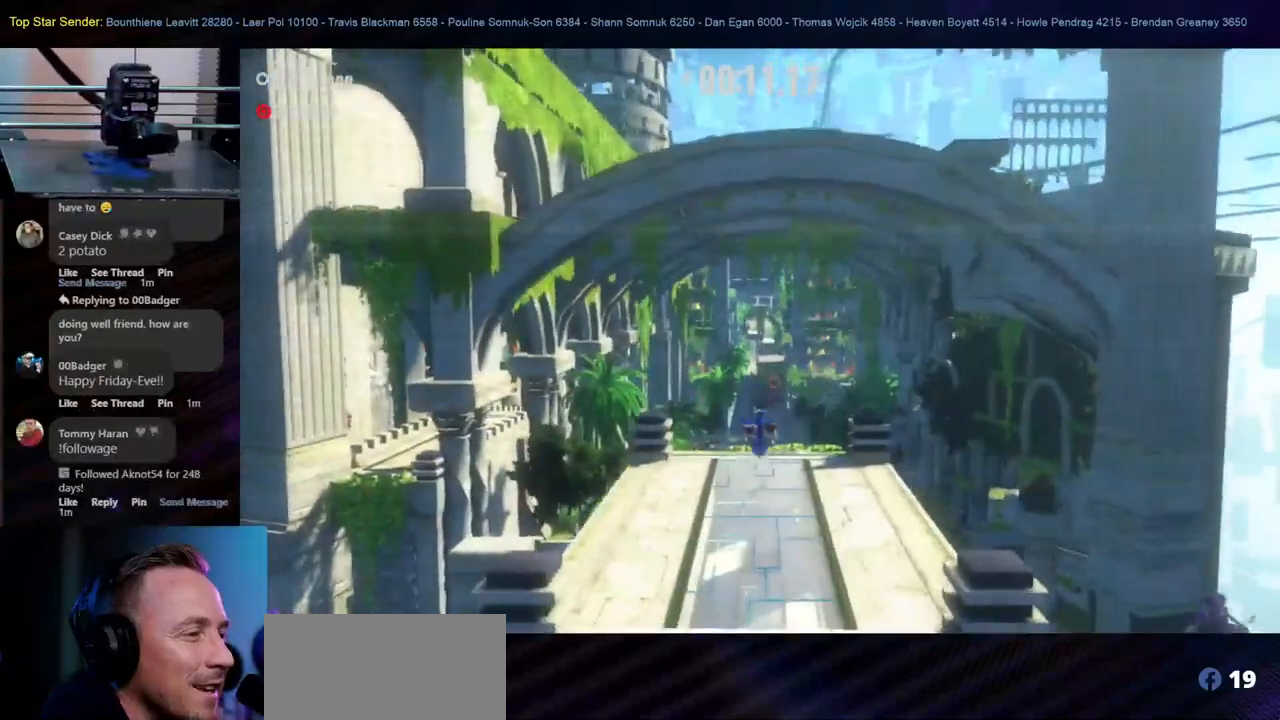
{"dt_ms": 500, "buttons": [], "left_stick": "up", "right_stick": "center", "events": [[83, "L1", "up"]]}
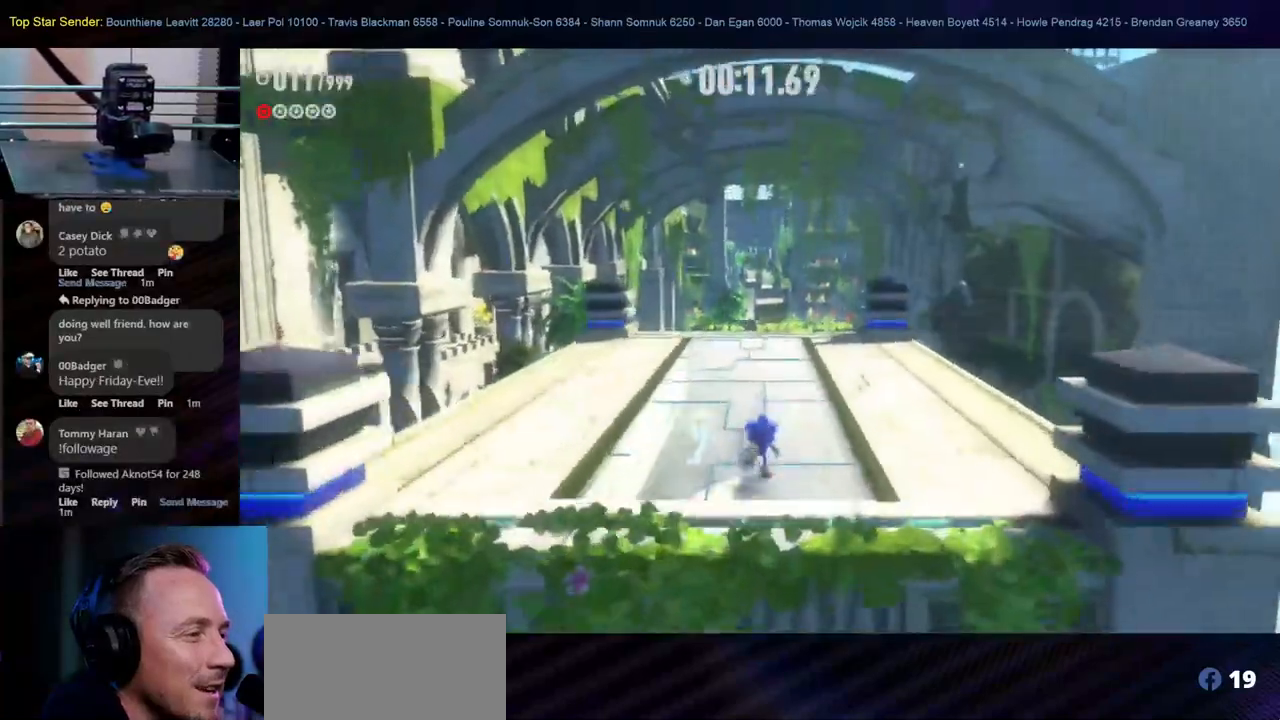
{"dt_ms": 500, "buttons": [], "left_stick": "up", "right_stick": "center"}
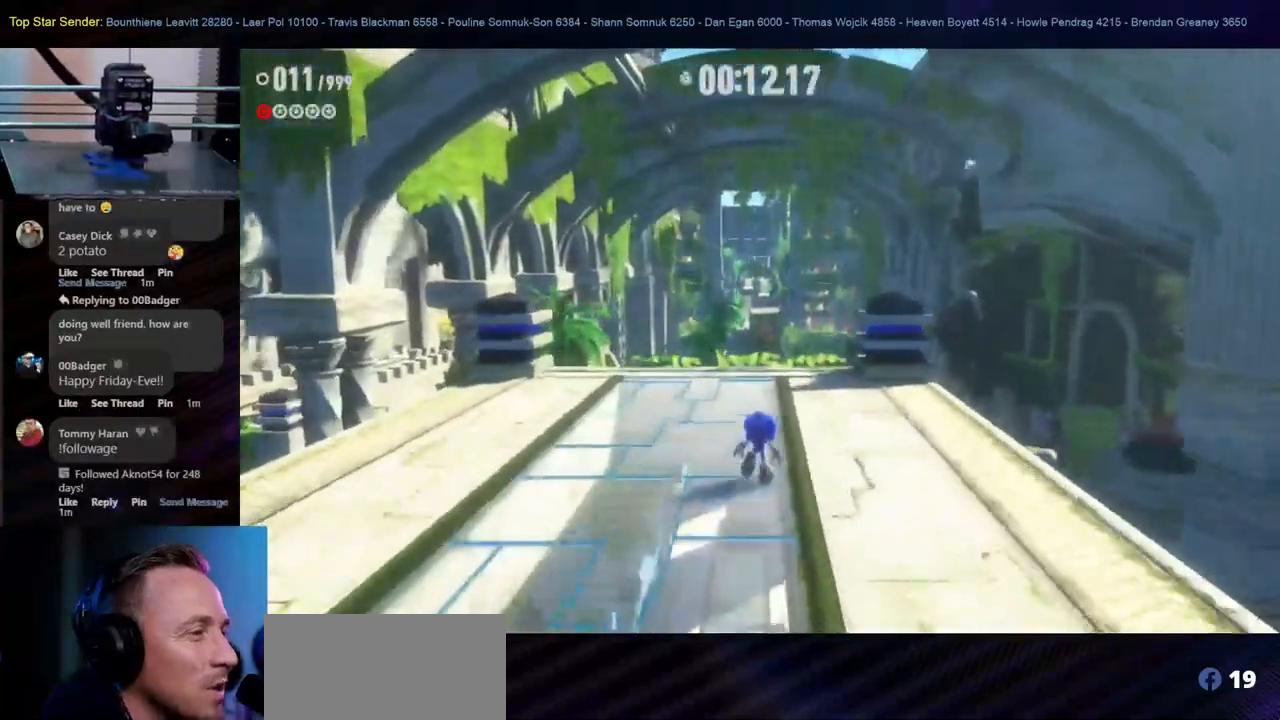
{"dt_ms": 1000, "buttons": ["B", "L1"], "left_stick": "up", "right_stick": "center"}
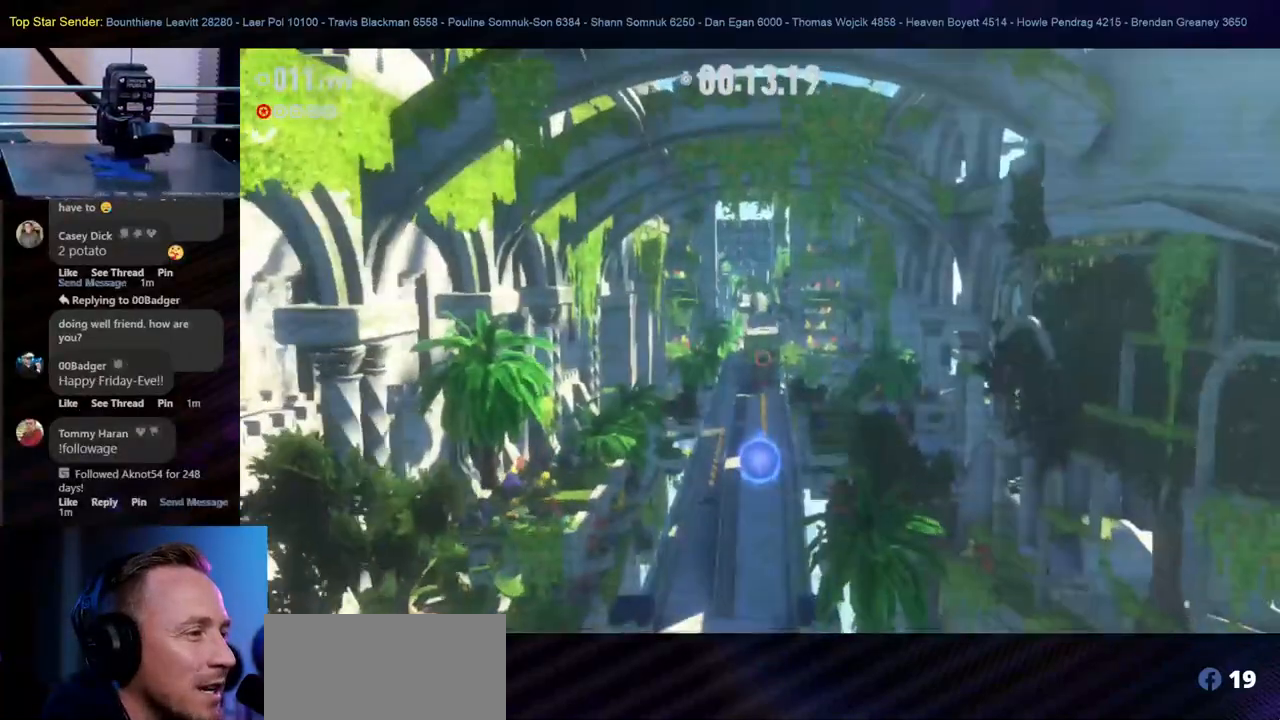
{"dt_ms": 500, "buttons": [], "left_stick": "up", "right_stick": "center", "events": [[183, "L1", "up"], [400, "B", "up"]]}
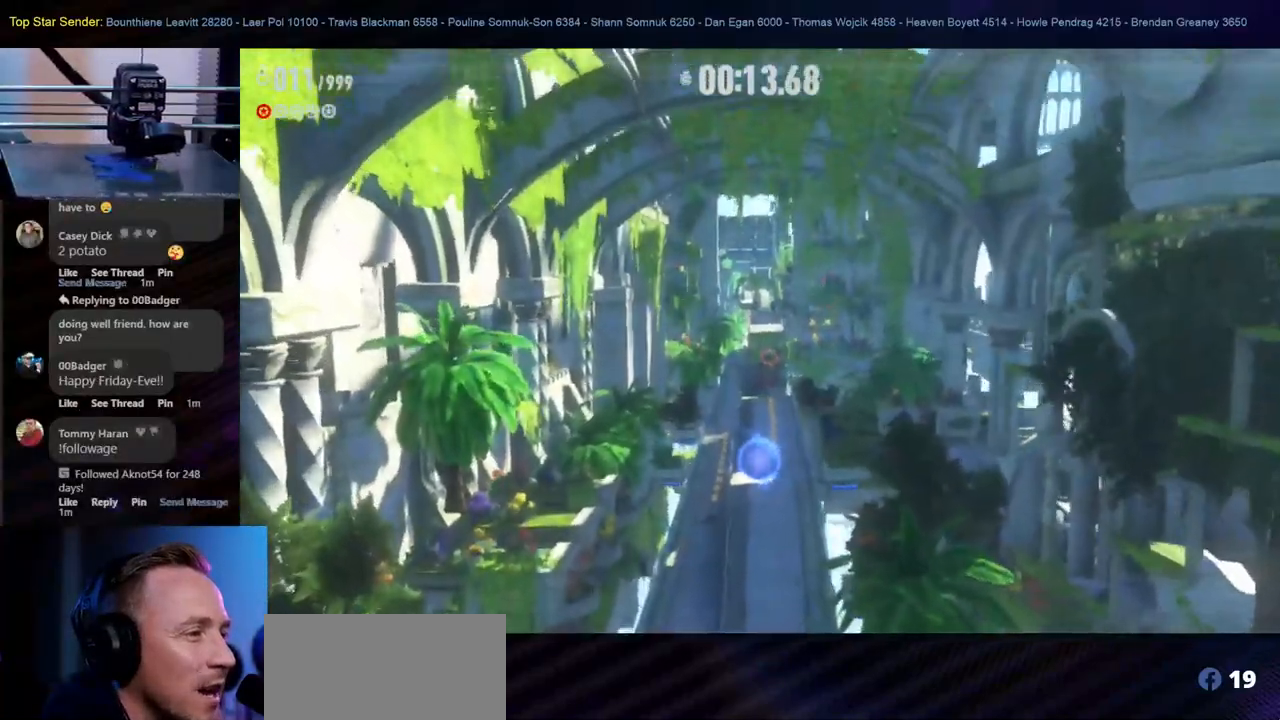
{"dt_ms": 500, "buttons": [], "left_stick": "up", "right_stick": "center", "events": [[100, "B", "down"], [317, "L1", "down"], [333, "B", "up"], [417, "L1", "up"]]}
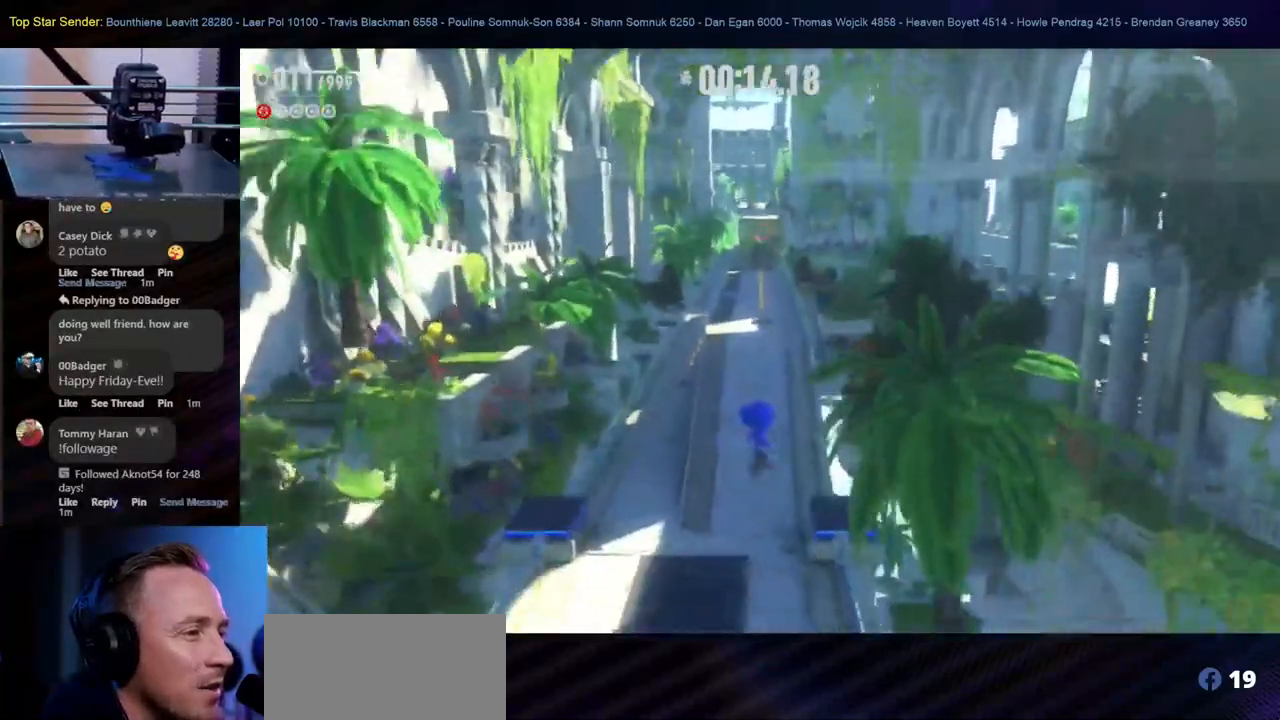
{"dt_ms": 500, "buttons": ["B"], "left_stick": "up", "right_stick": "center"}
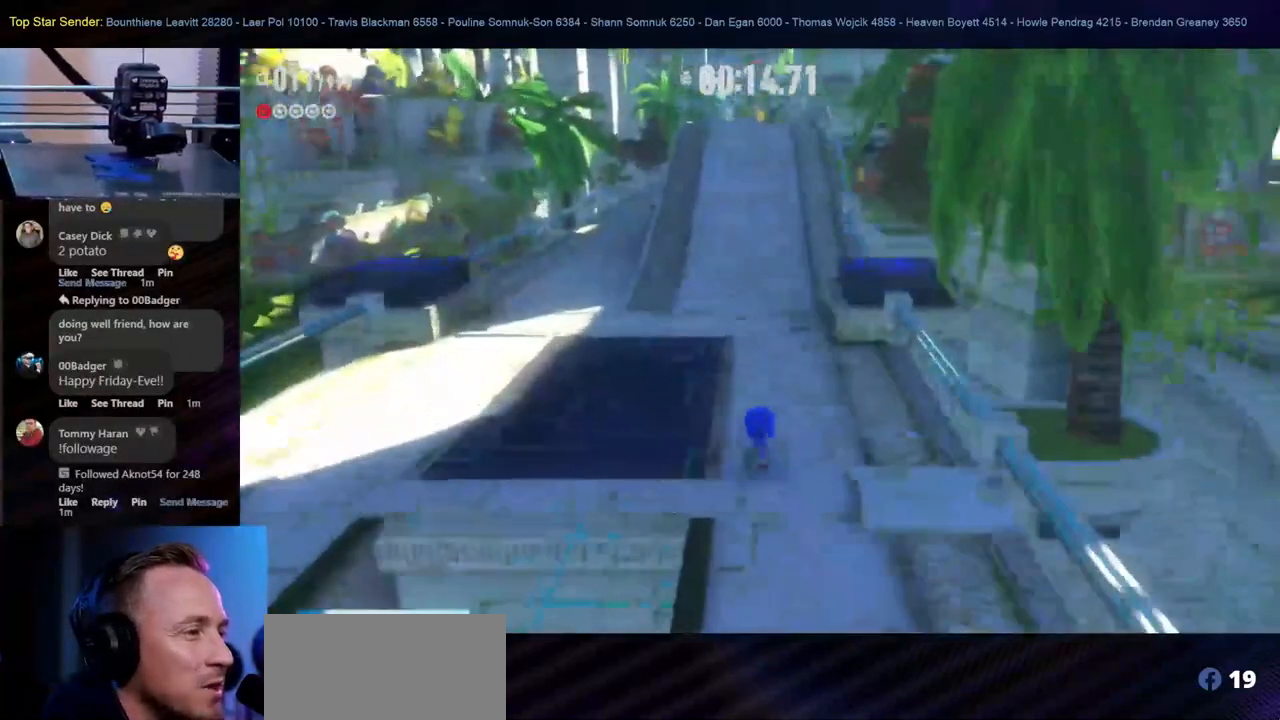
{"dt_ms": 500, "buttons": ["B"], "left_stick": "up", "right_stick": "center", "events": []}